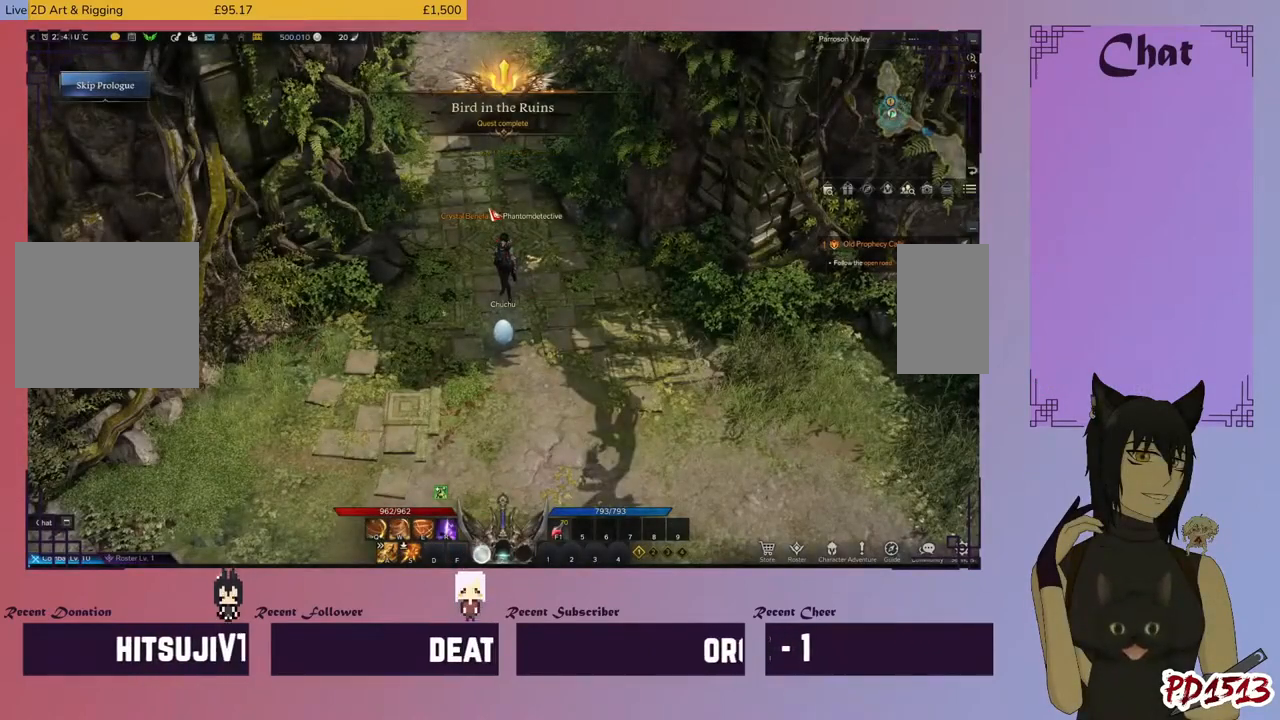
Gameplay with keyboard and mouse; each line is a JSON object with the keys and mouse buttons held at the frame after it. "events" lists presses ("down") and releases ("up") of "a", "c", "ctrl", "d", "e", "f", "q", "r", "s", "shift", "space", "tab", "v", "w", "x", "z", "mouse_left", "mouse_wheel", "mouse_right", "mouse_mb4" and "mouse_mb5" between this image and that frame as [ms after this image, input, new state], when the widget could be followed in between. "mouse_left", "mouse_wheel", "mouse_right", "mouse_mb4", "mouse_mb5" = the "left", "wheel", "right", "mb4", "mb5" buttons of the "mouse" list. No other keys are recorded. "wheel" means that the mouse wheel is clicked or scrolled. Mouse movement is not recorded.
{"keys": [], "mouse": ["left"], "events": [[33, "mouse_left", "down"], [167, "mouse_left", "up"], [467, "mouse_left", "down"]]}
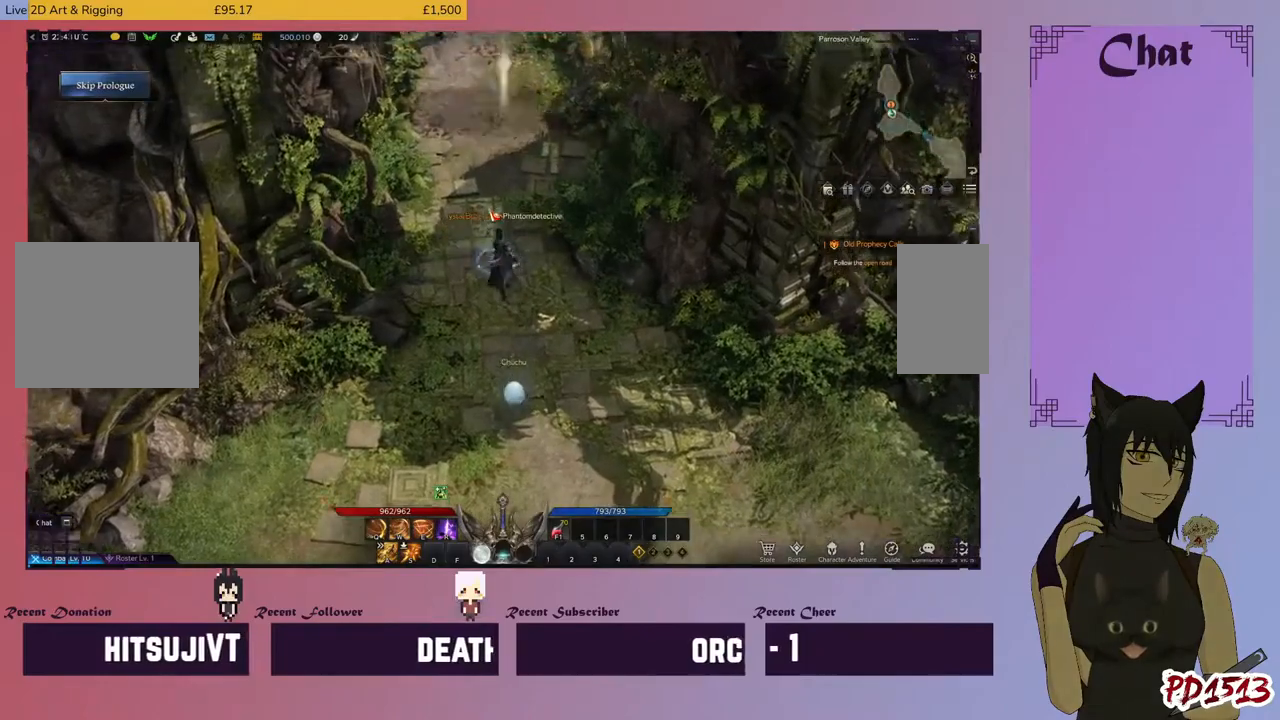
{"keys": [], "mouse": [], "events": [[100, "mouse_left", "up"], [300, "mouse_left", "down"], [433, "mouse_left", "up"]]}
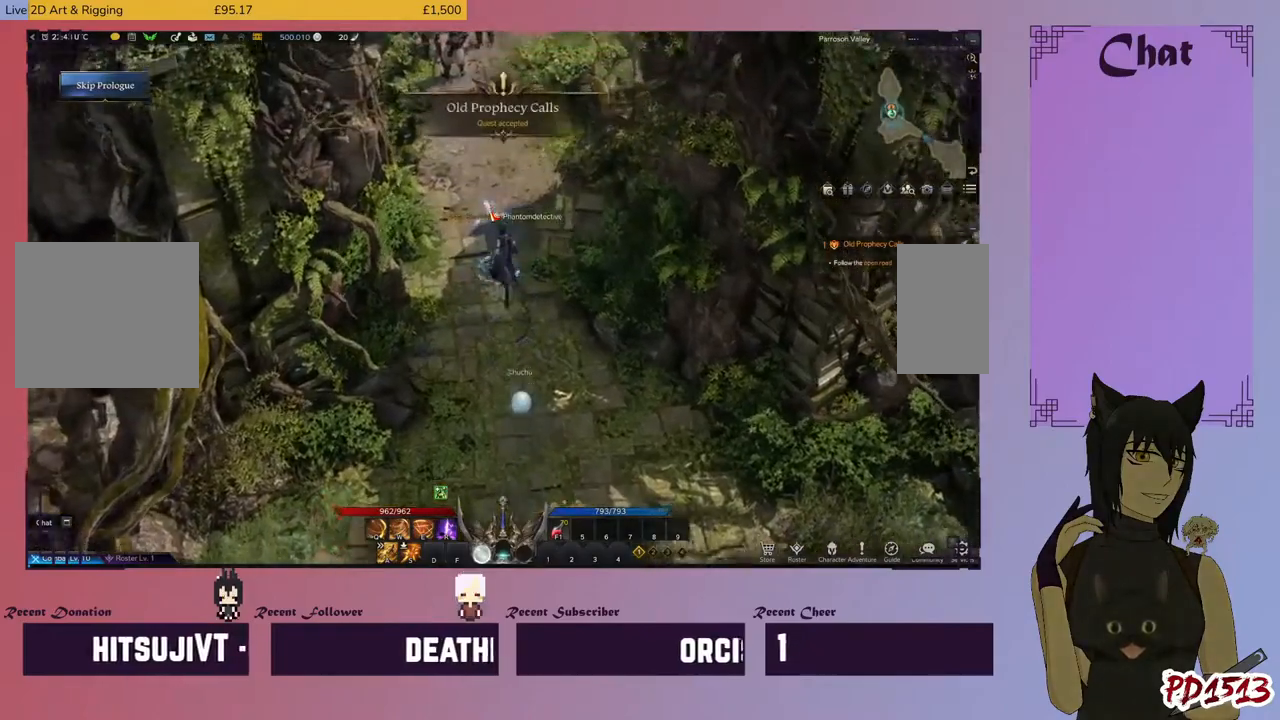
{"keys": [], "mouse": [], "events": [[333, "mouse_left", "down"], [500, "mouse_left", "up"]]}
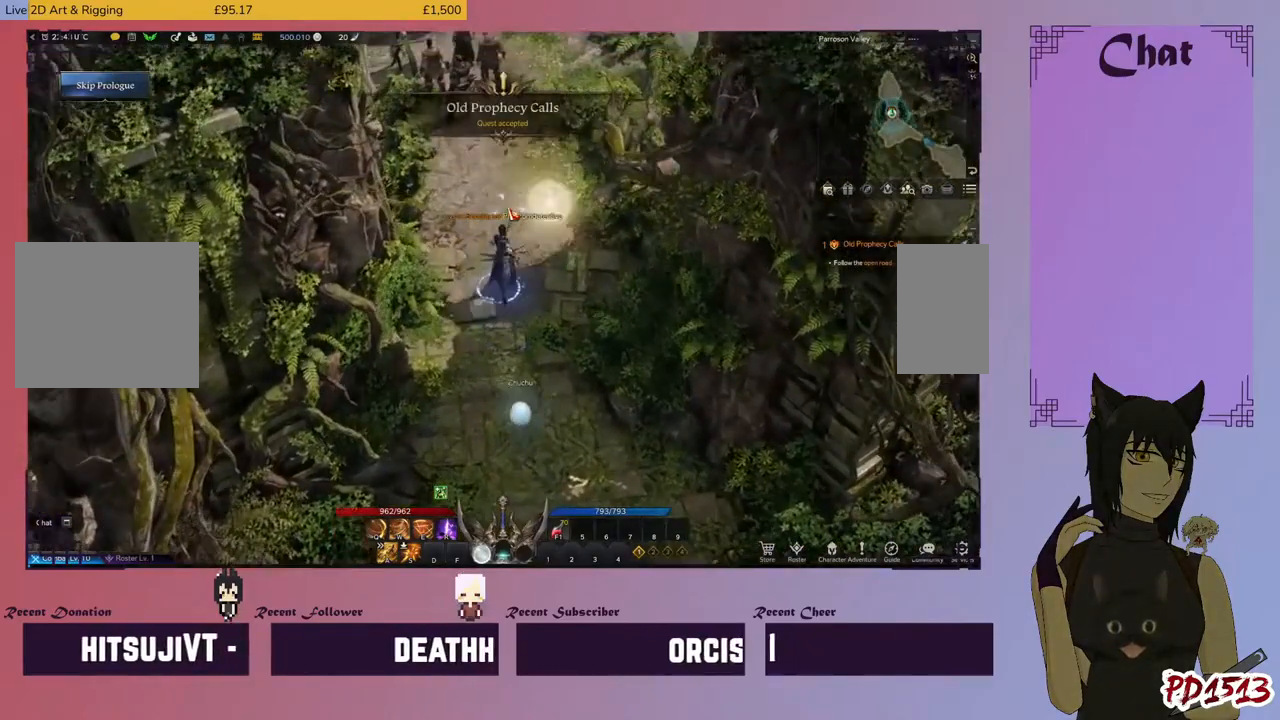
{"keys": [], "mouse": [], "events": [[267, "mouse_left", "down"], [400, "mouse_left", "up"]]}
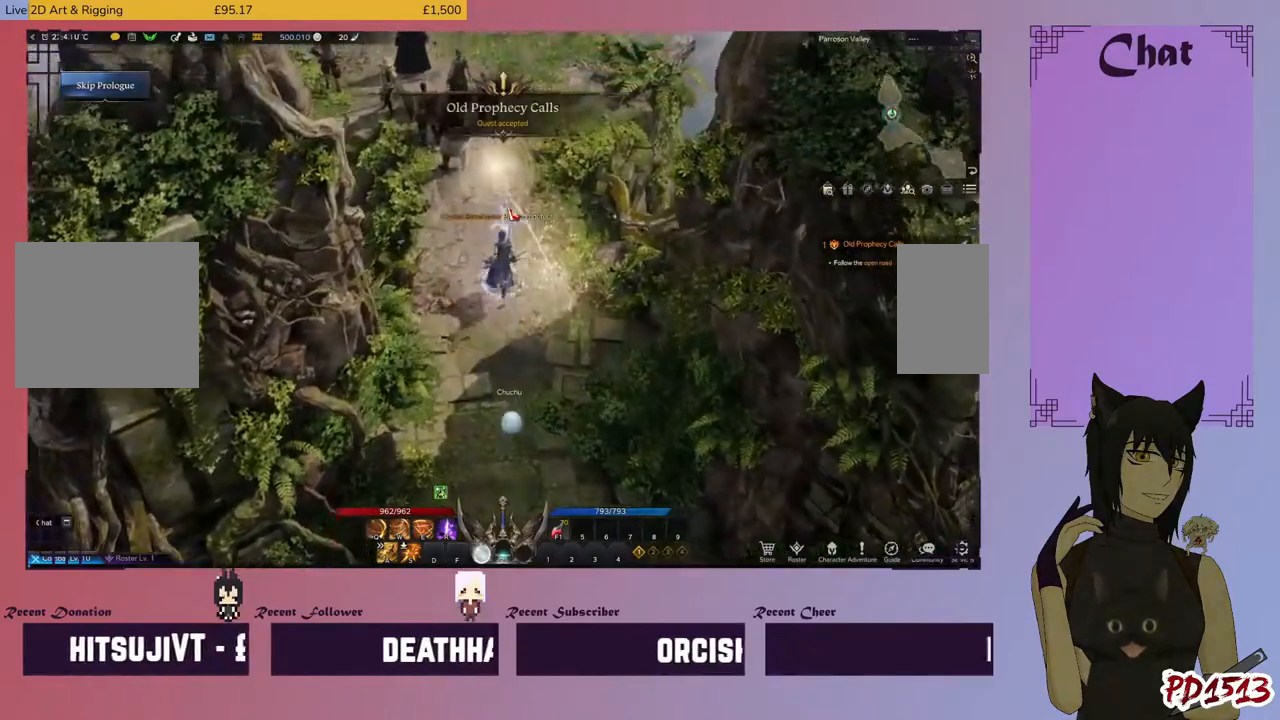
{"keys": [], "mouse": [], "events": [[233, "mouse_left", "down"], [367, "mouse_left", "up"]]}
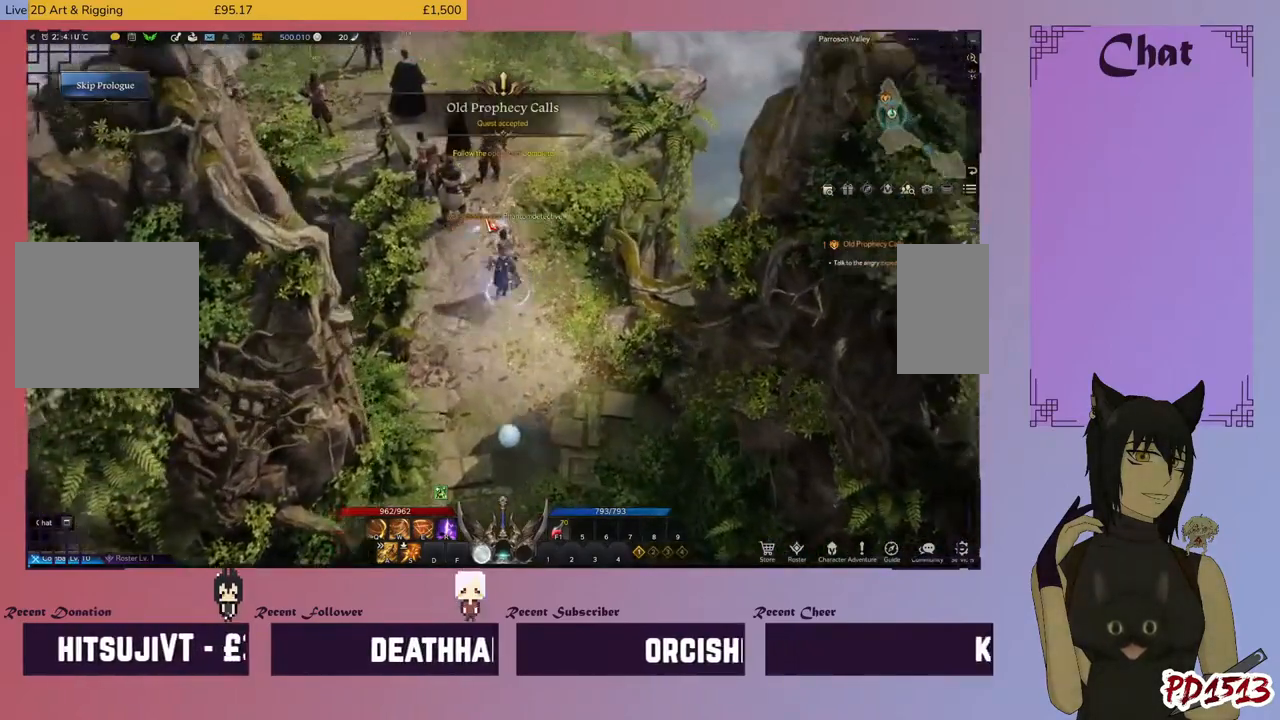
{"keys": [], "mouse": [], "events": []}
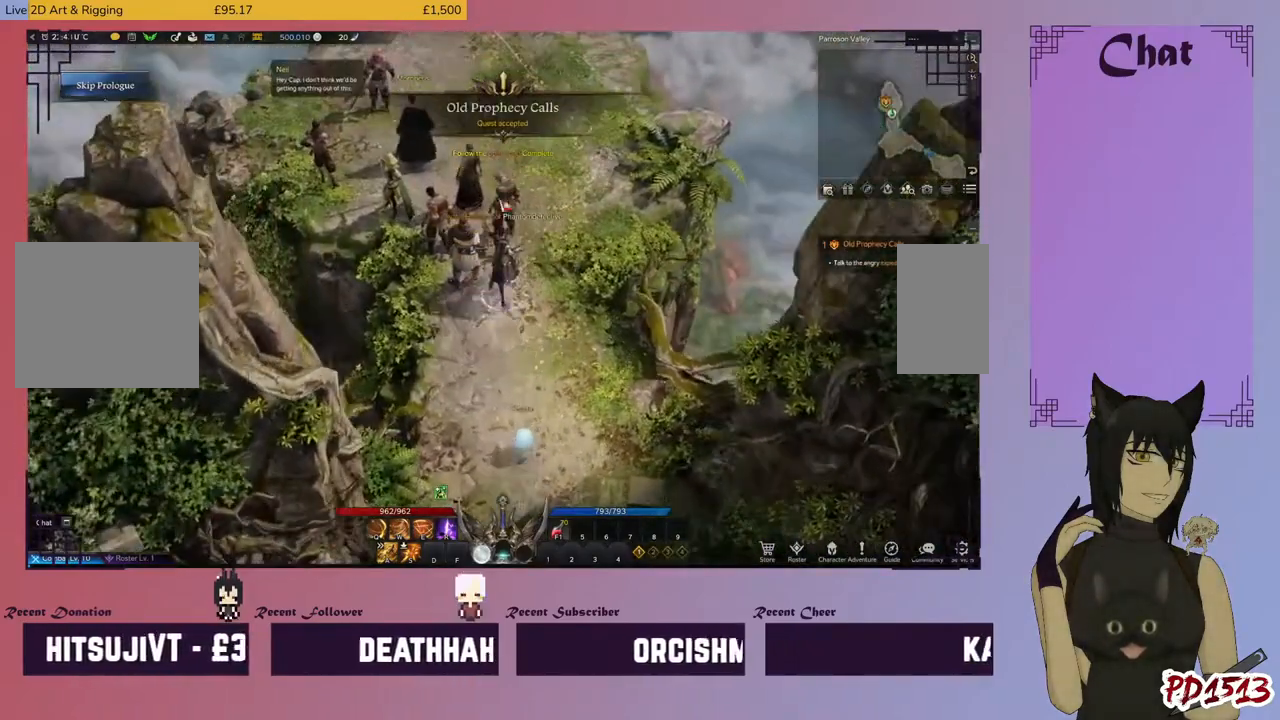
{"keys": [], "mouse": [], "events": []}
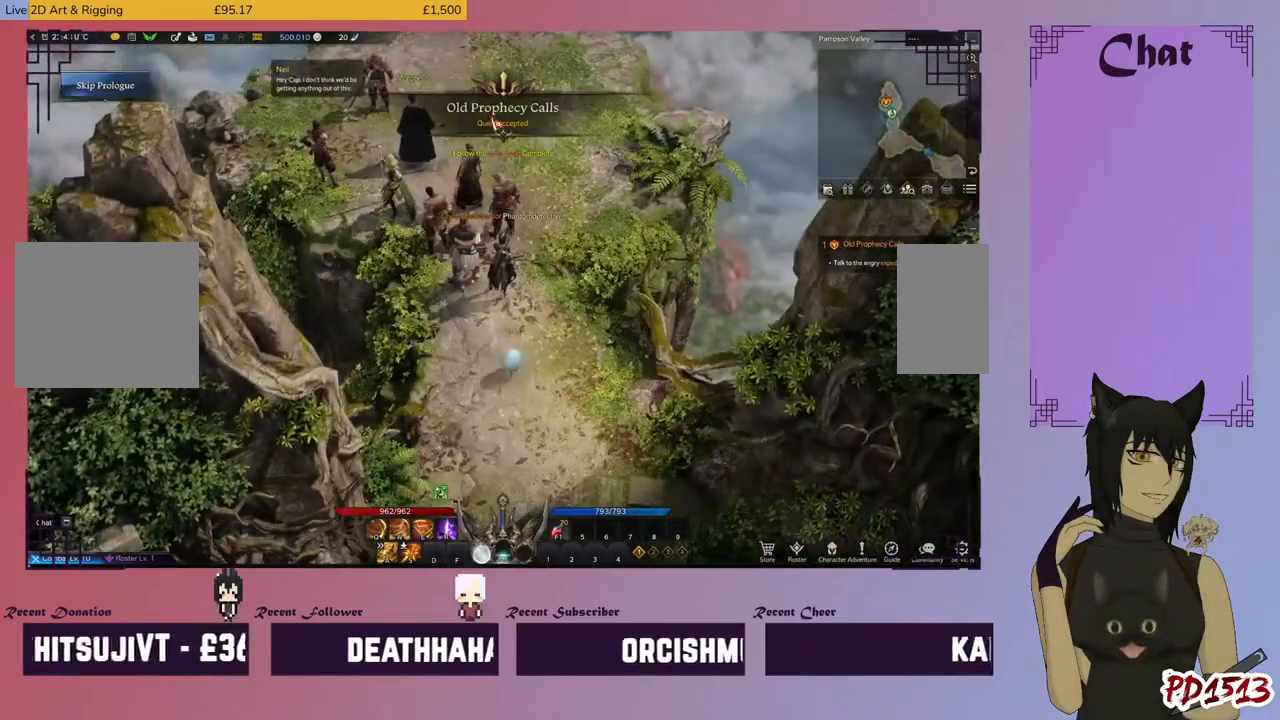
{"keys": [], "mouse": [], "events": []}
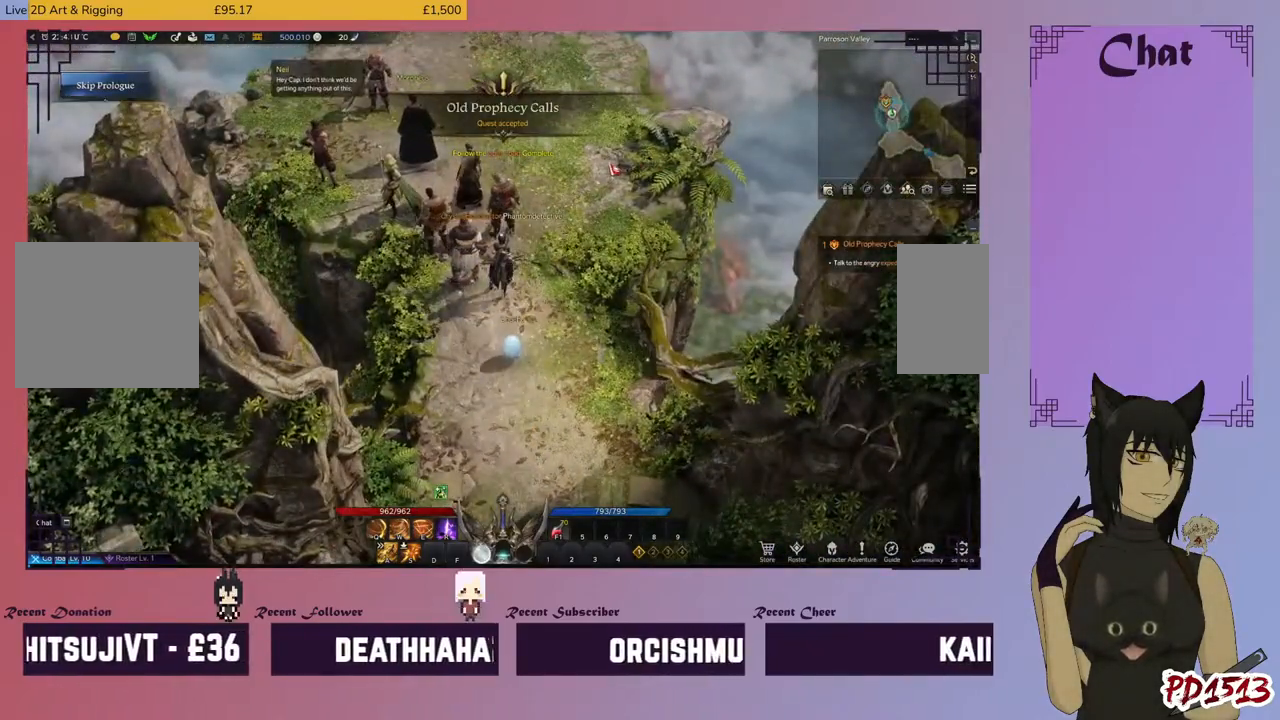
{"keys": [], "mouse": [], "events": [[100, "mouse_left", "down"], [233, "mouse_left", "up"]]}
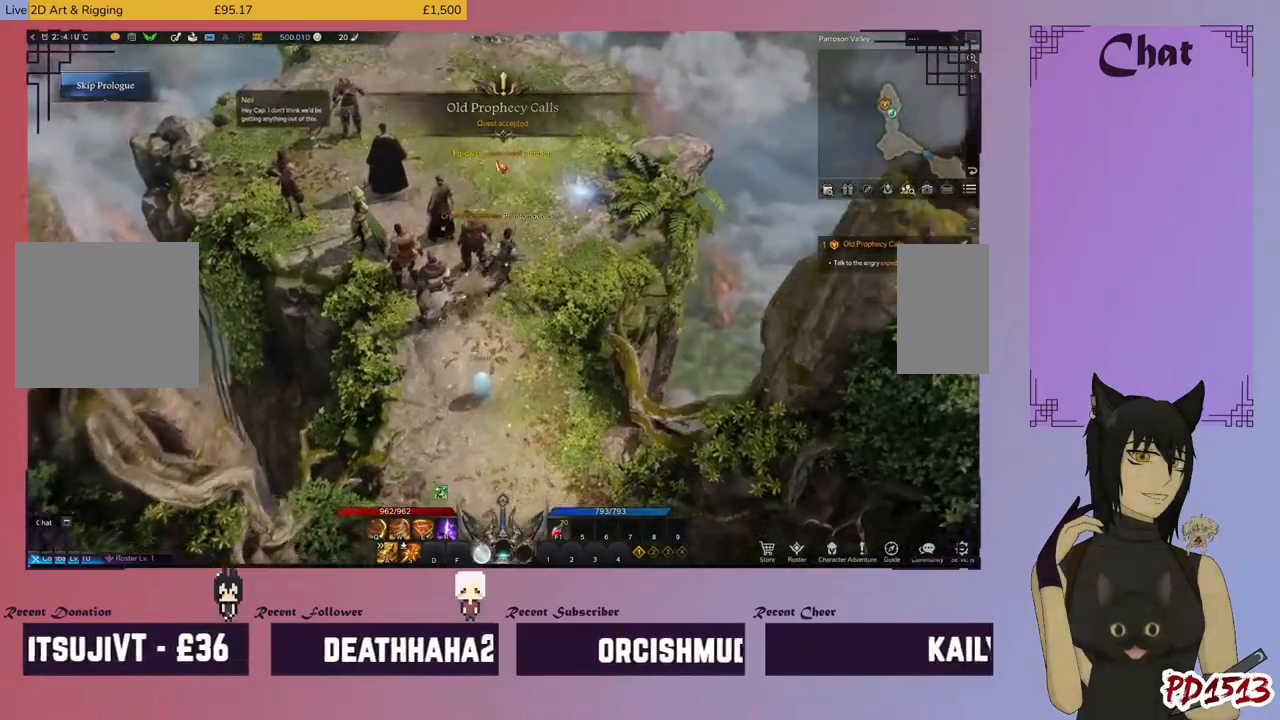
{"keys": [], "mouse": [], "events": [[267, "mouse_left", "down"], [433, "mouse_left", "up"]]}
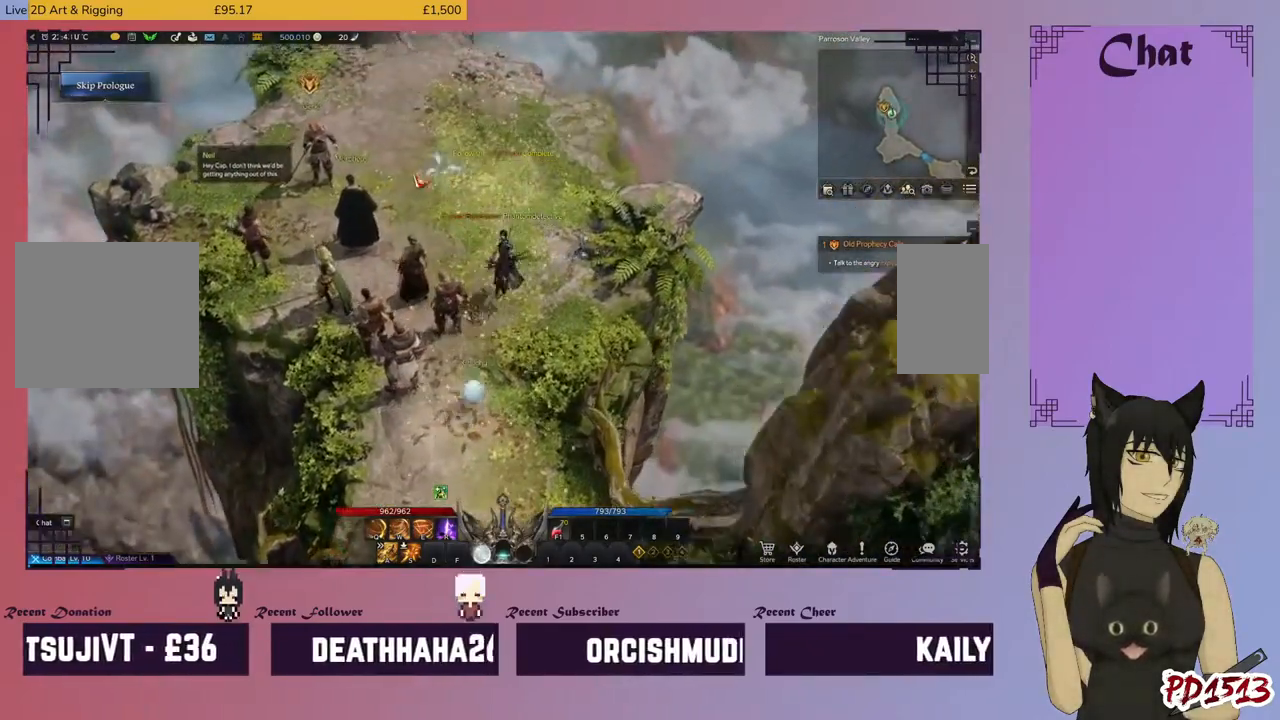
{"keys": [], "mouse": [], "events": []}
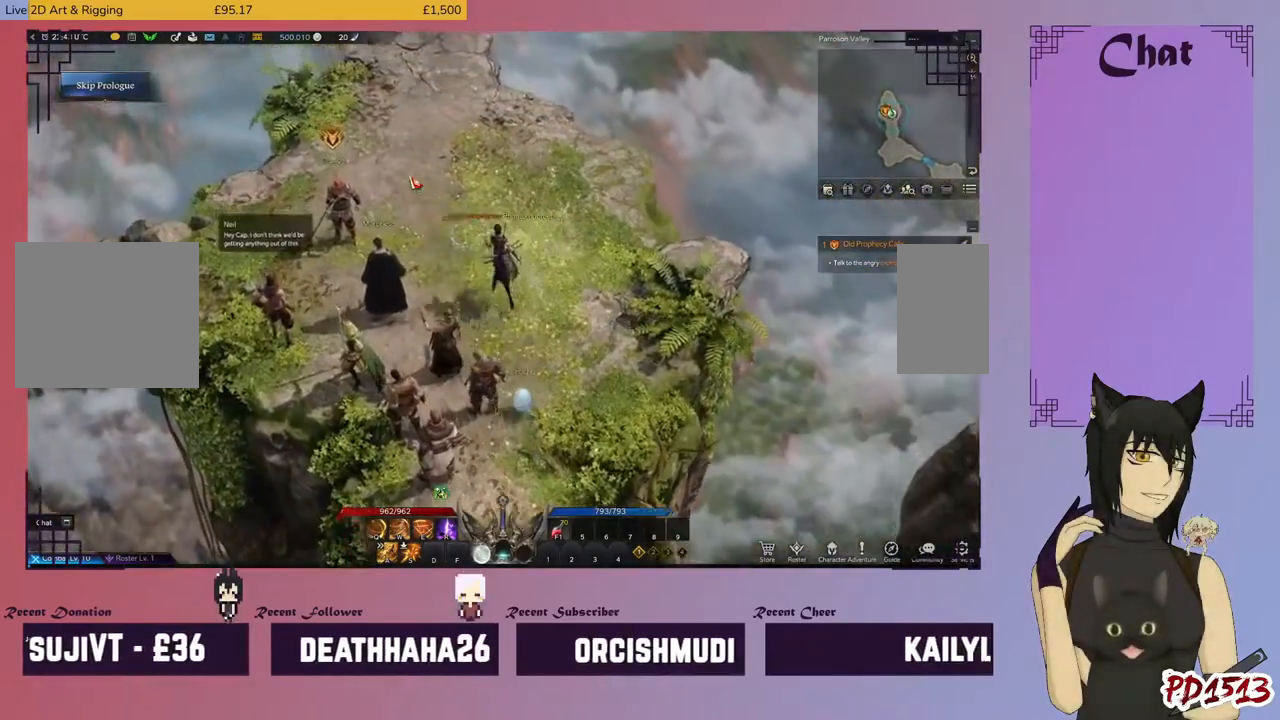
{"keys": [], "mouse": [], "events": []}
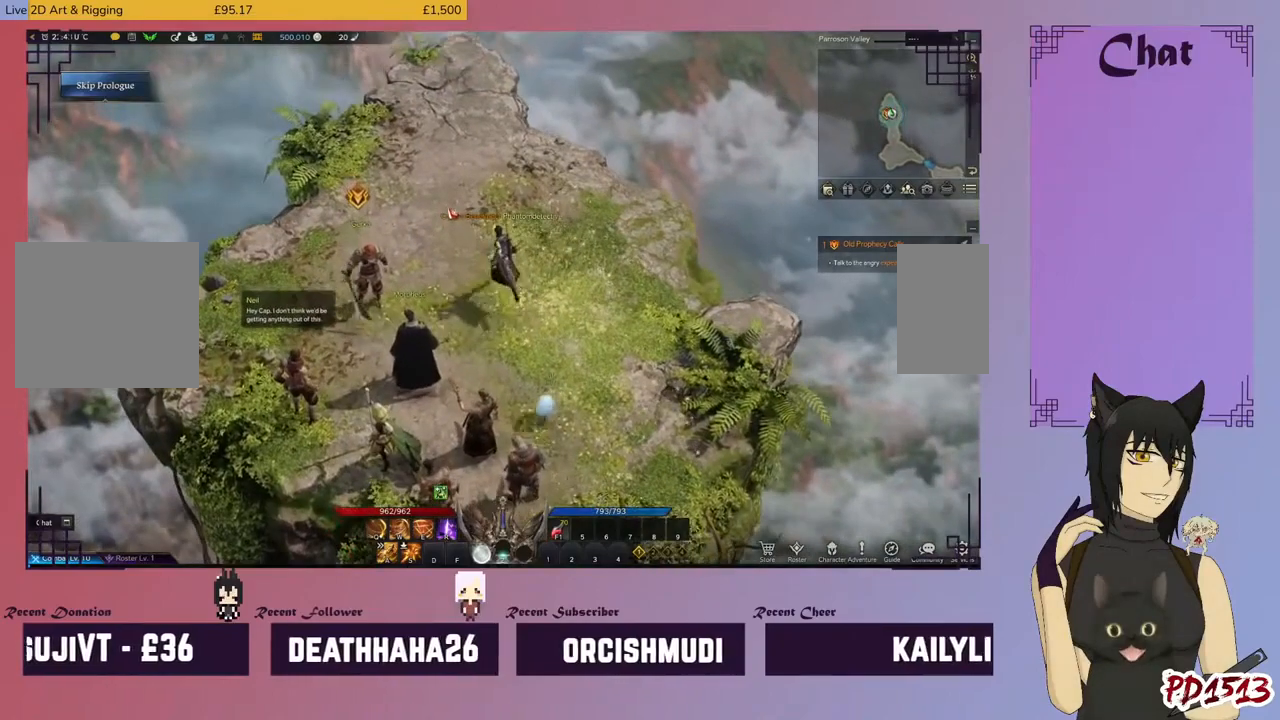
{"keys": [], "mouse": [], "events": []}
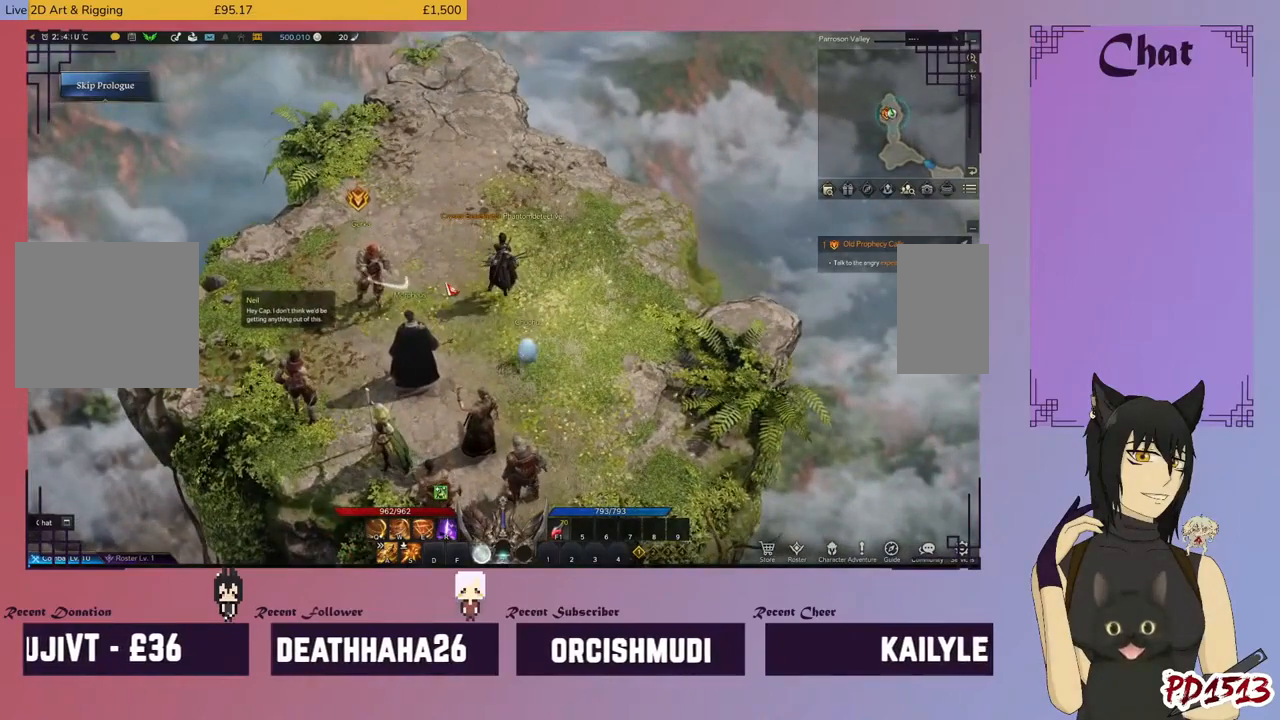
{"keys": [], "mouse": [], "events": []}
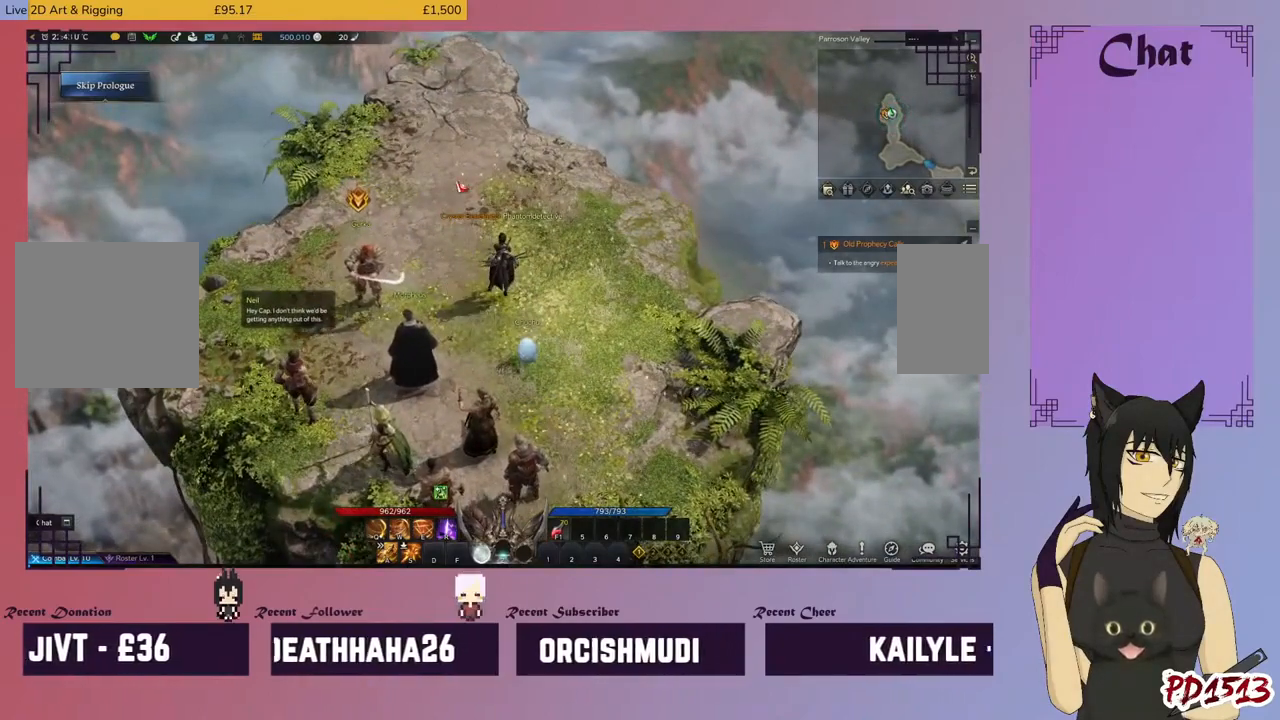
{"keys": [], "mouse": [], "events": [[133, "mouse_left", "down"], [267, "mouse_left", "up"]]}
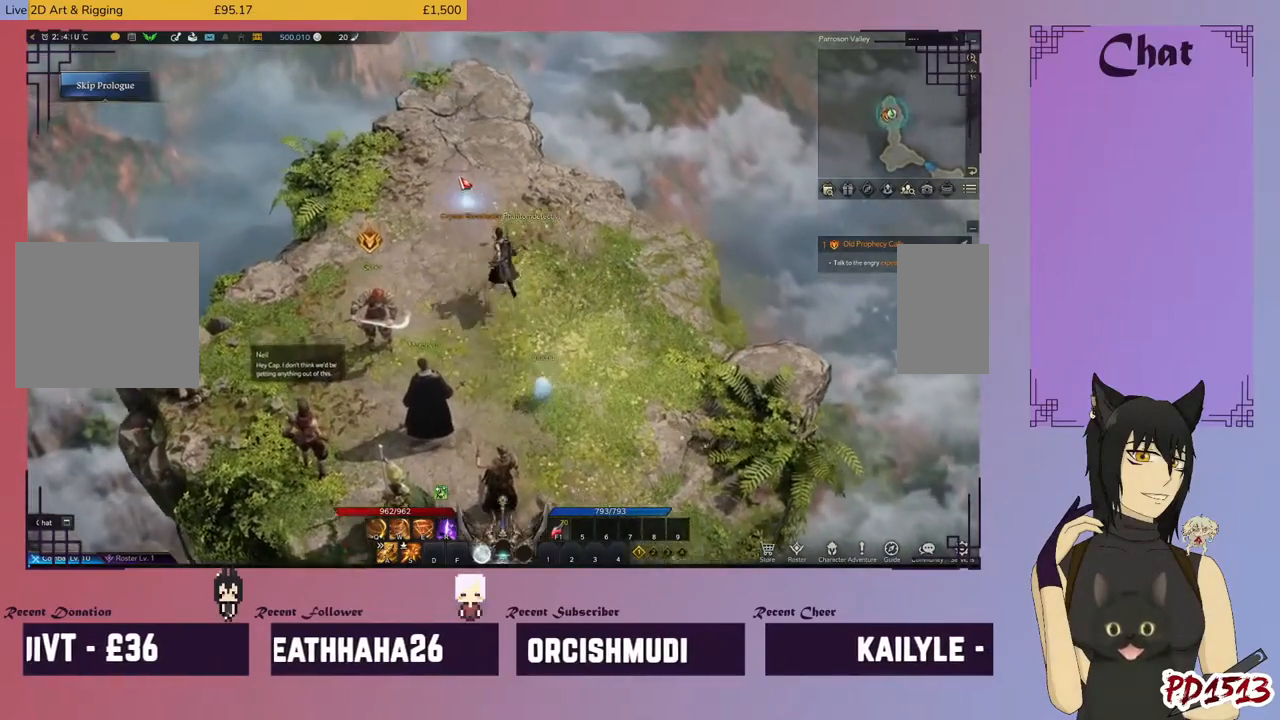
{"keys": [], "mouse": [], "events": [[200, "mouse_left", "down"], [333, "mouse_left", "up"]]}
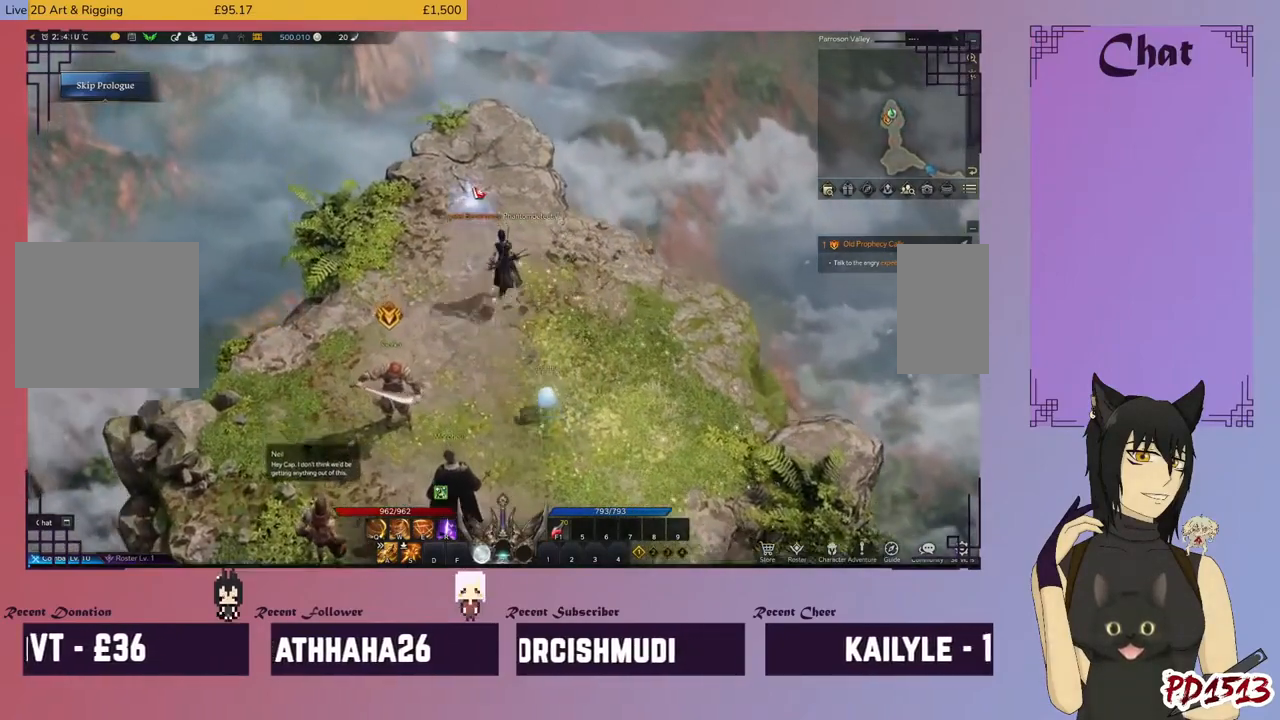
{"keys": [], "mouse": [], "events": [[300, "mouse_left", "down"], [433, "mouse_left", "up"]]}
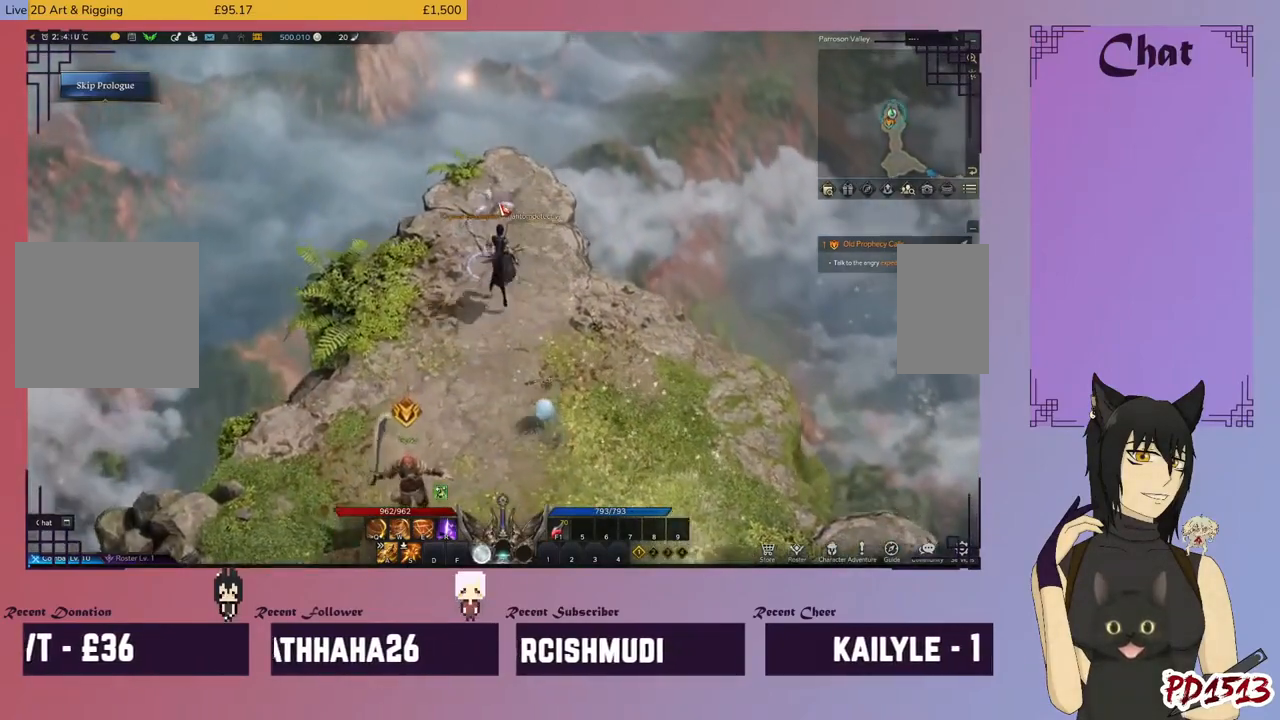
{"keys": [], "mouse": [], "events": []}
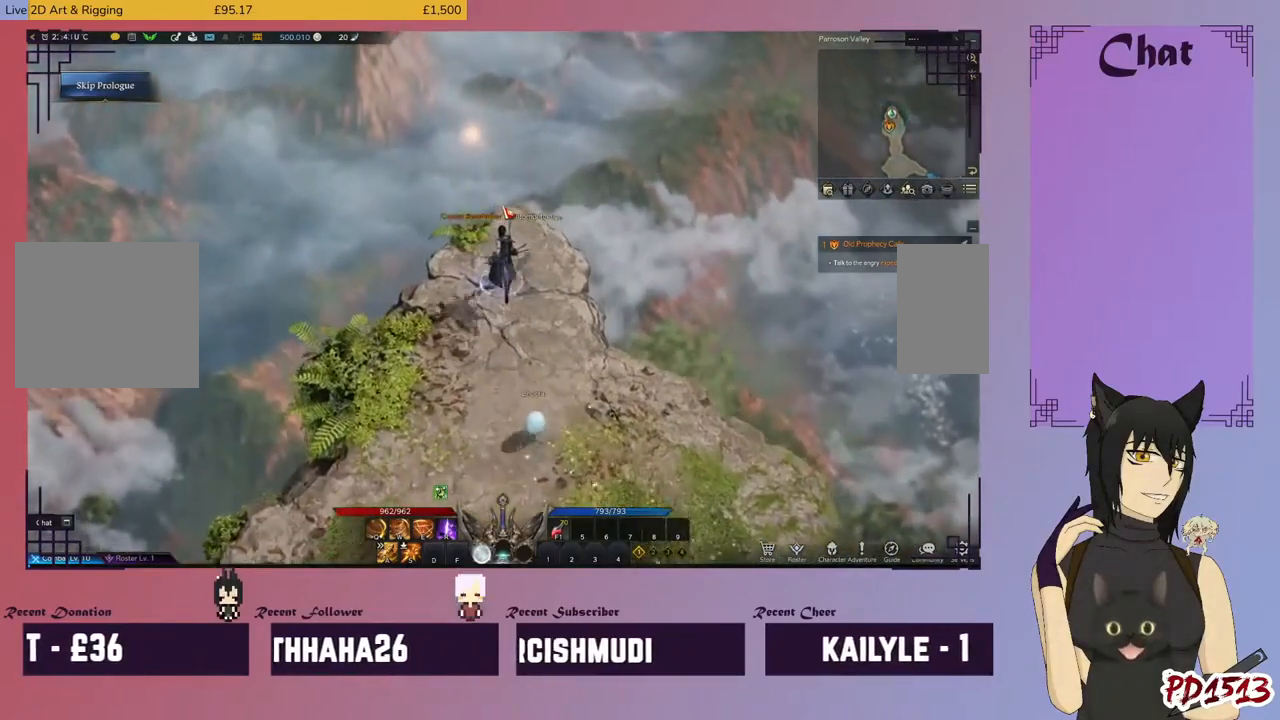
{"keys": [], "mouse": [], "events": []}
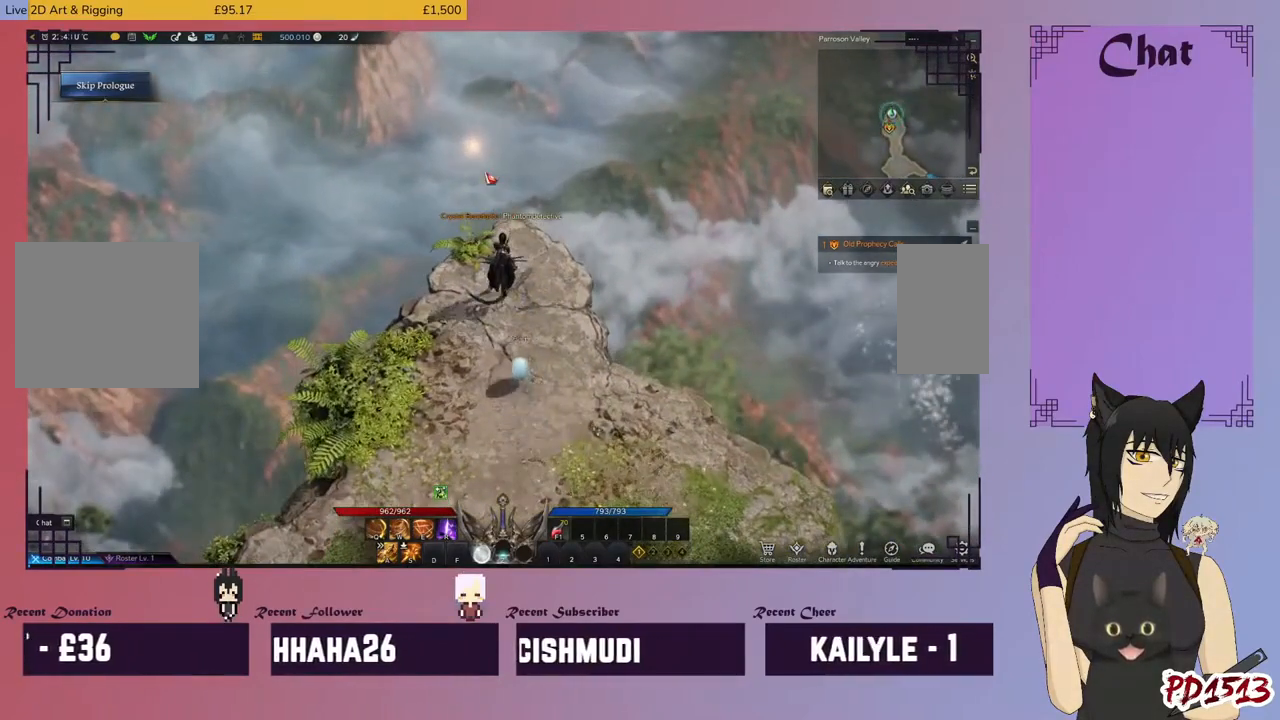
{"keys": [], "mouse": [], "events": []}
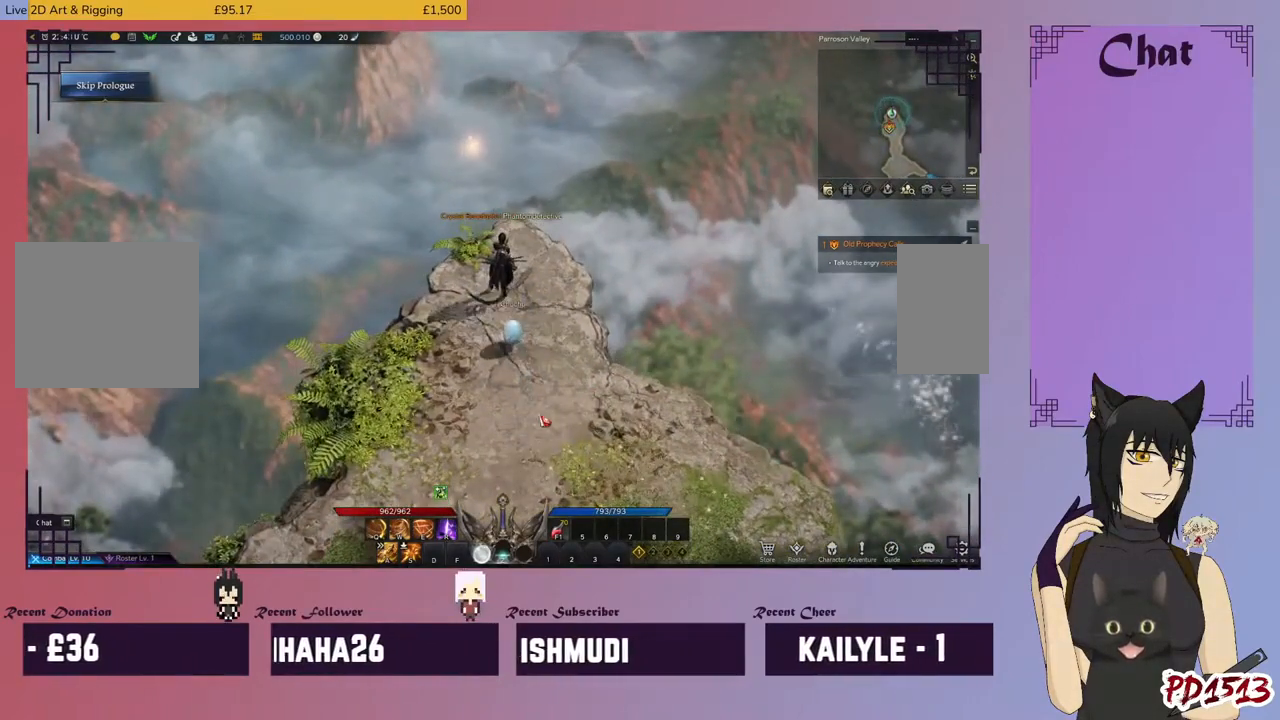
{"keys": [], "mouse": ["left"], "events": [[100, "mouse_left", "down"], [233, "mouse_left", "up"], [500, "mouse_left", "down"]]}
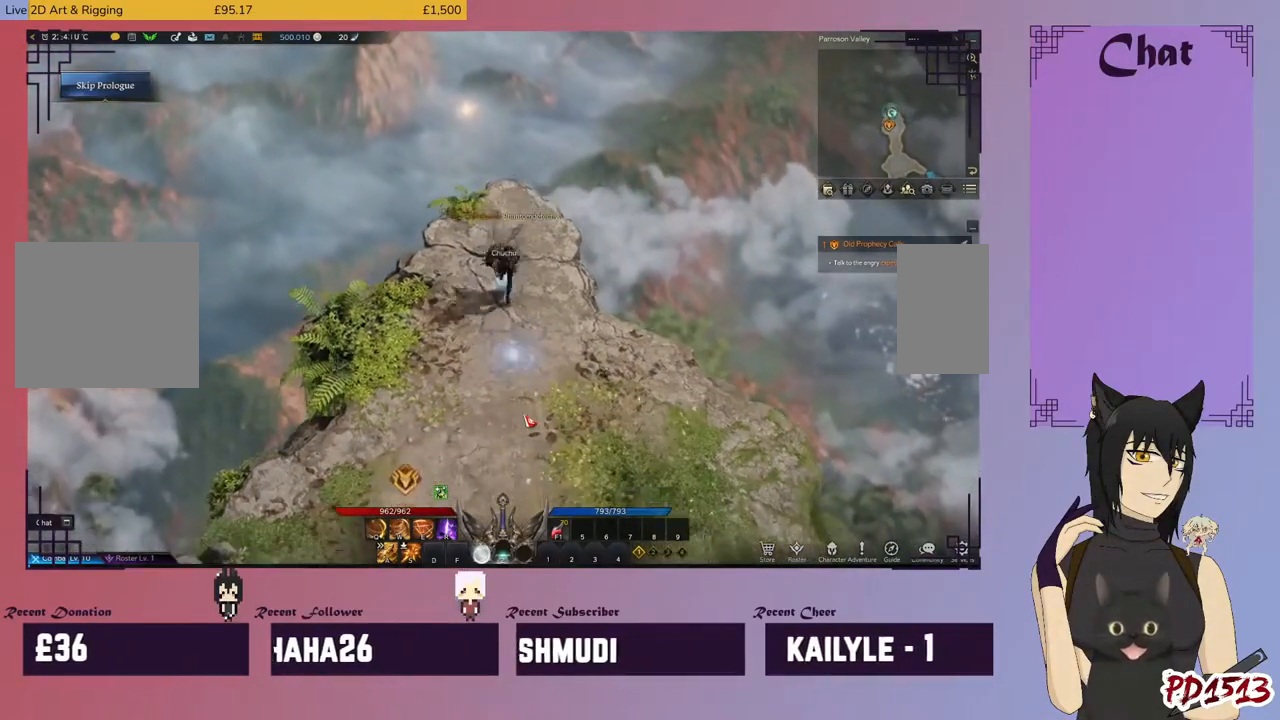
{"keys": [], "mouse": [], "events": [[100, "mouse_left", "up"]]}
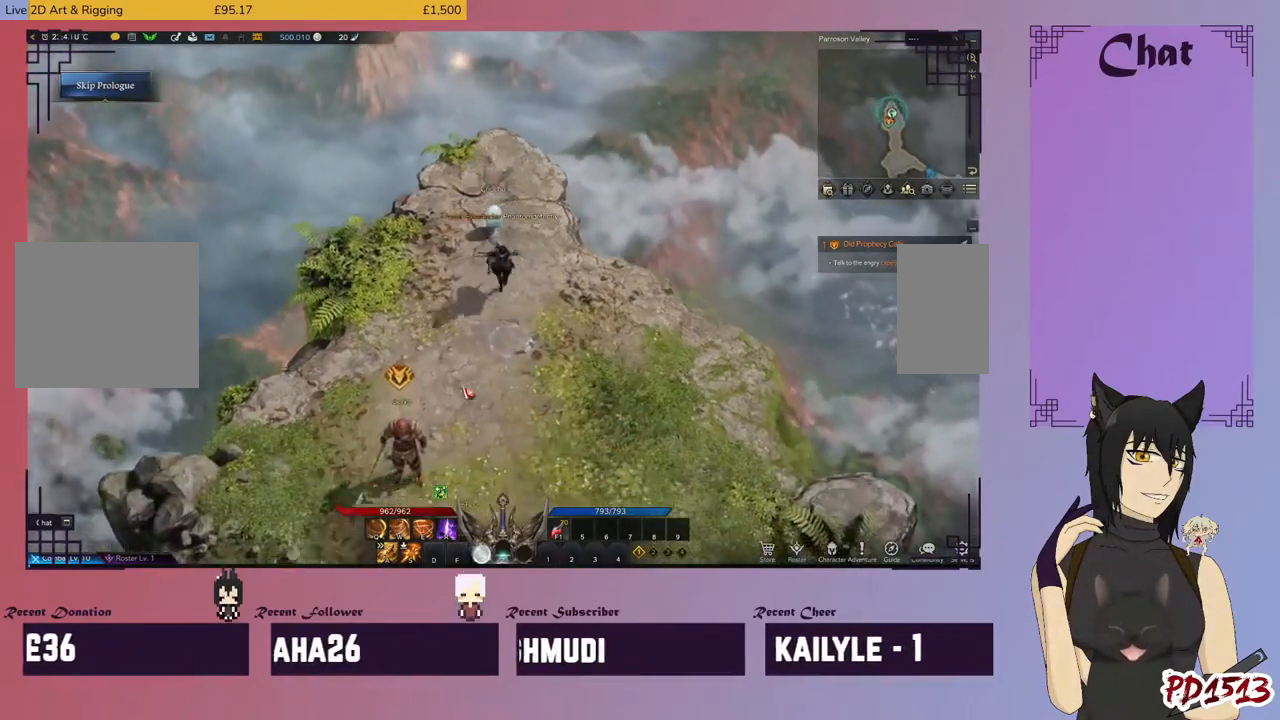
{"keys": [], "mouse": [], "events": []}
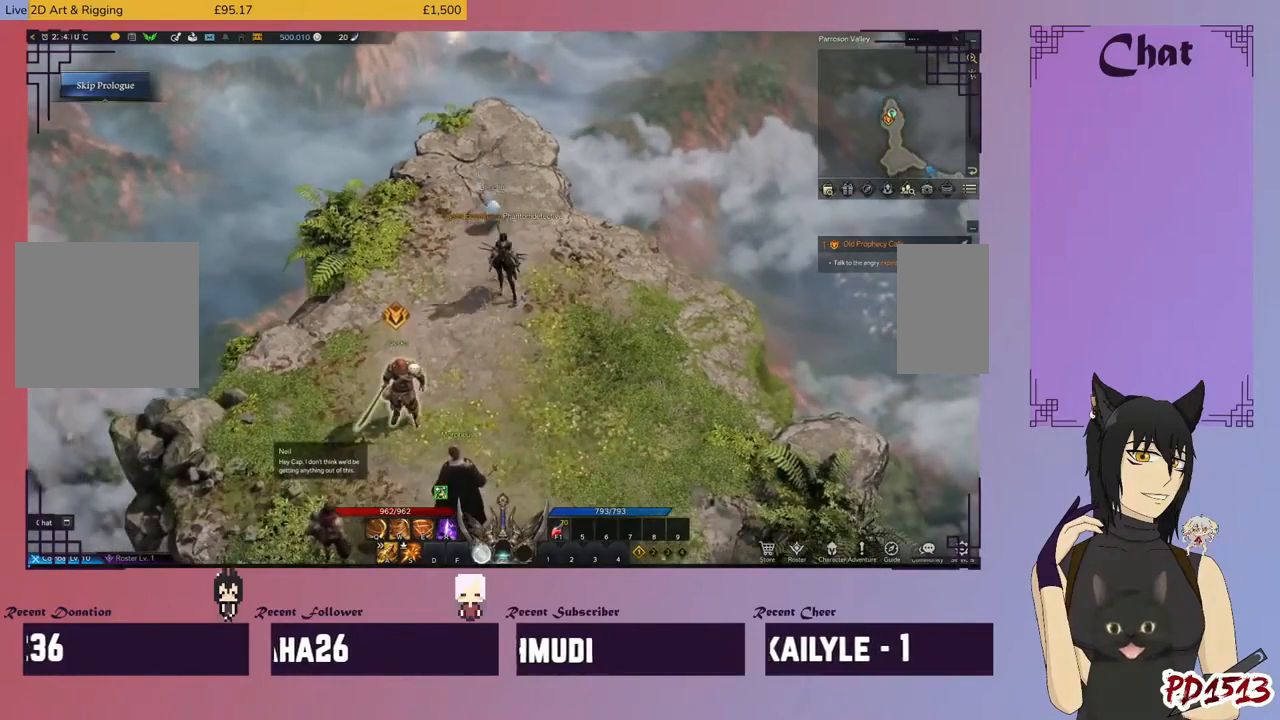
{"keys": [], "mouse": [], "events": [[233, "mouse_left", "down"], [333, "mouse_left", "up"]]}